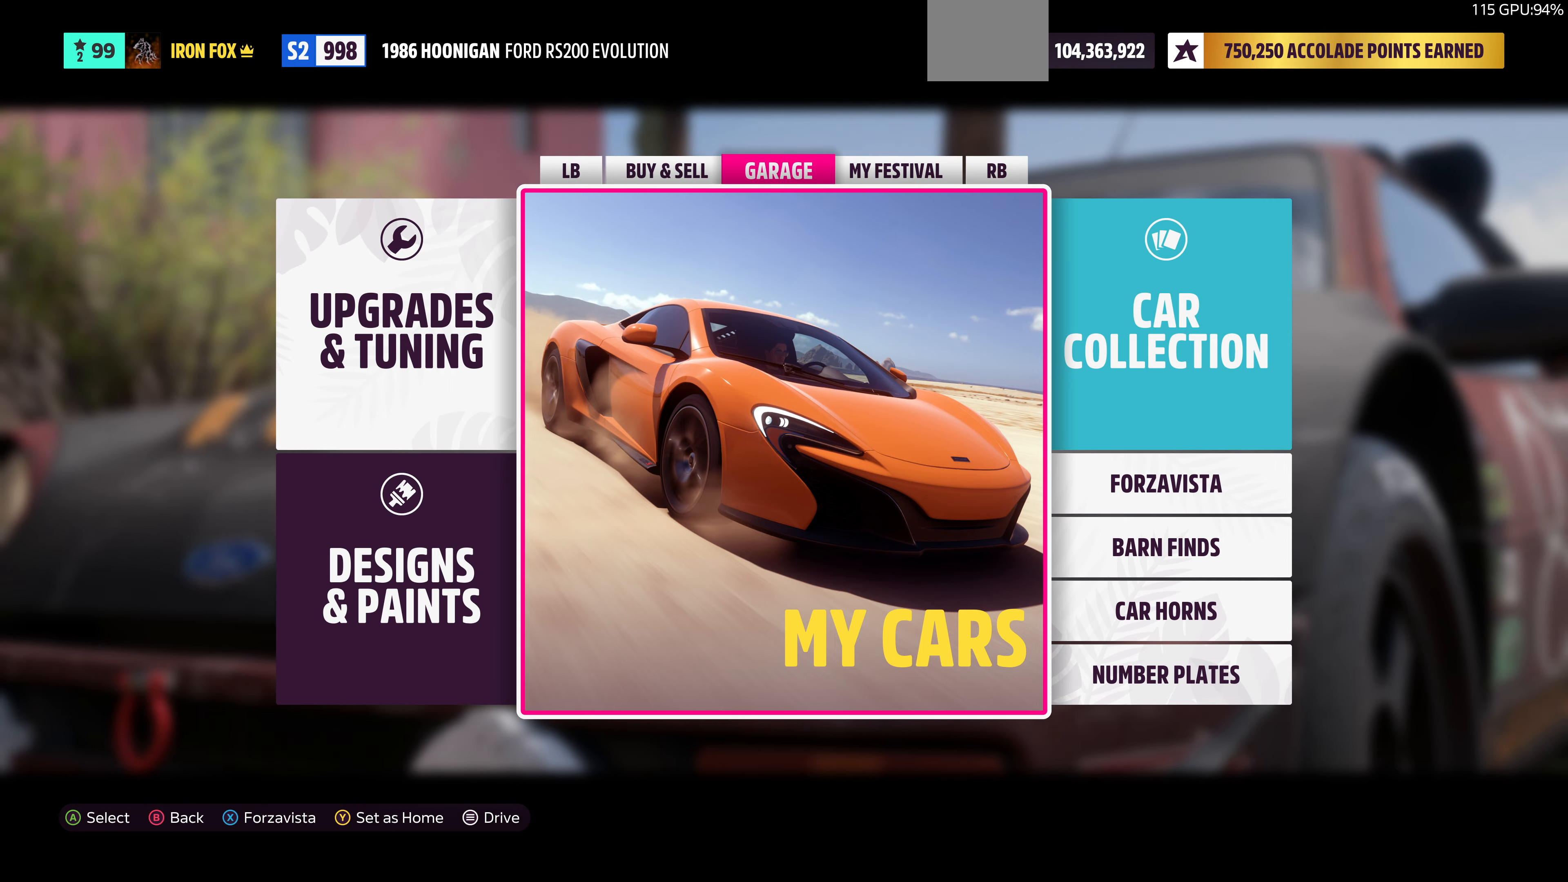
Gameplay with a controller (PlayStation layout); each line is a JSON object with the inputs held at the frame after it. "events" lists button and stick changes between this image and that frame as [ms after this image, input, new state], when the widget could be followed in between.
{"buttons": ["DPAD_LEFT"], "left_stick": "center", "right_stick": "center", "events": [[500, "DPAD_LEFT", "down"]]}
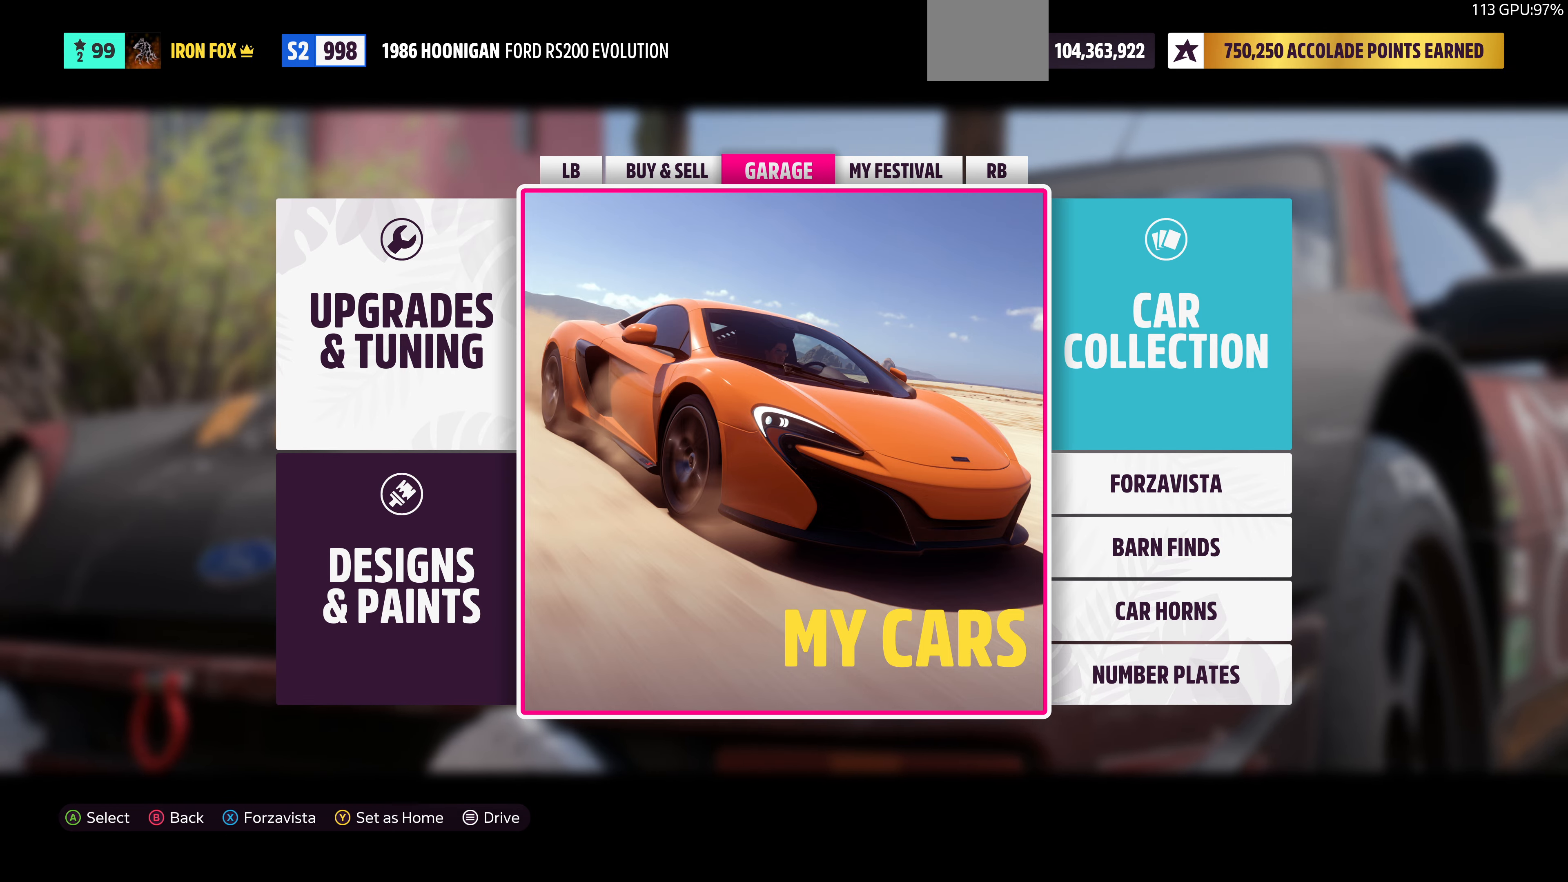
{"buttons": ["CROSS"], "left_stick": "center", "right_stick": "center", "events": [[133, "DPAD_LEFT", "up"], [233, "DPAD_RIGHT", "down"], [367, "DPAD_RIGHT", "up"], [433, "CROSS", "down"]]}
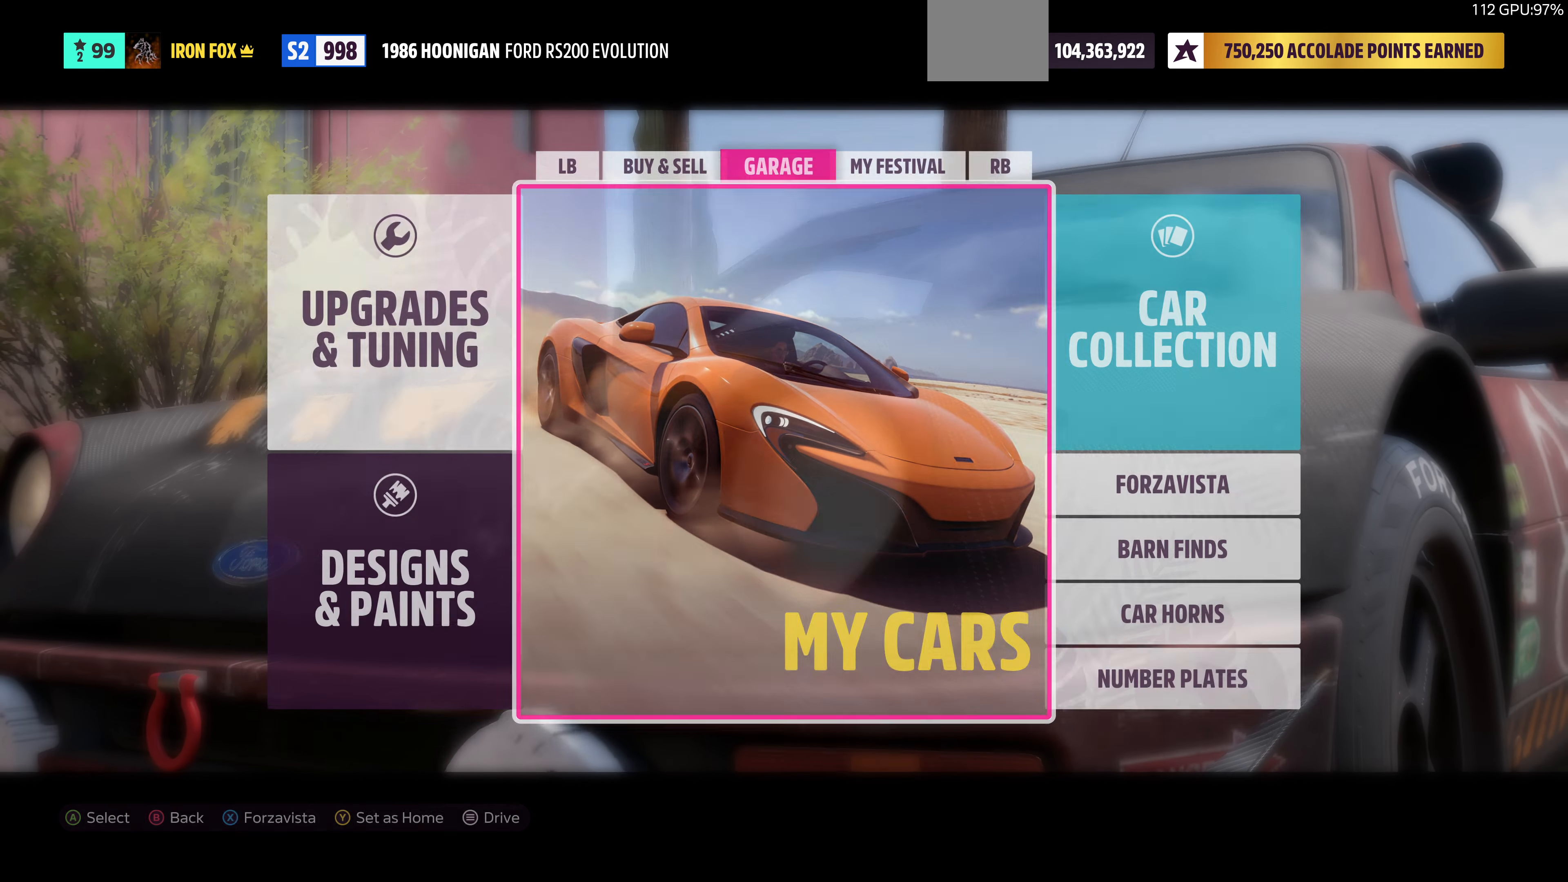
{"buttons": [], "left_stick": "center", "right_stick": "center", "events": [[67, "CROSS", "up"]]}
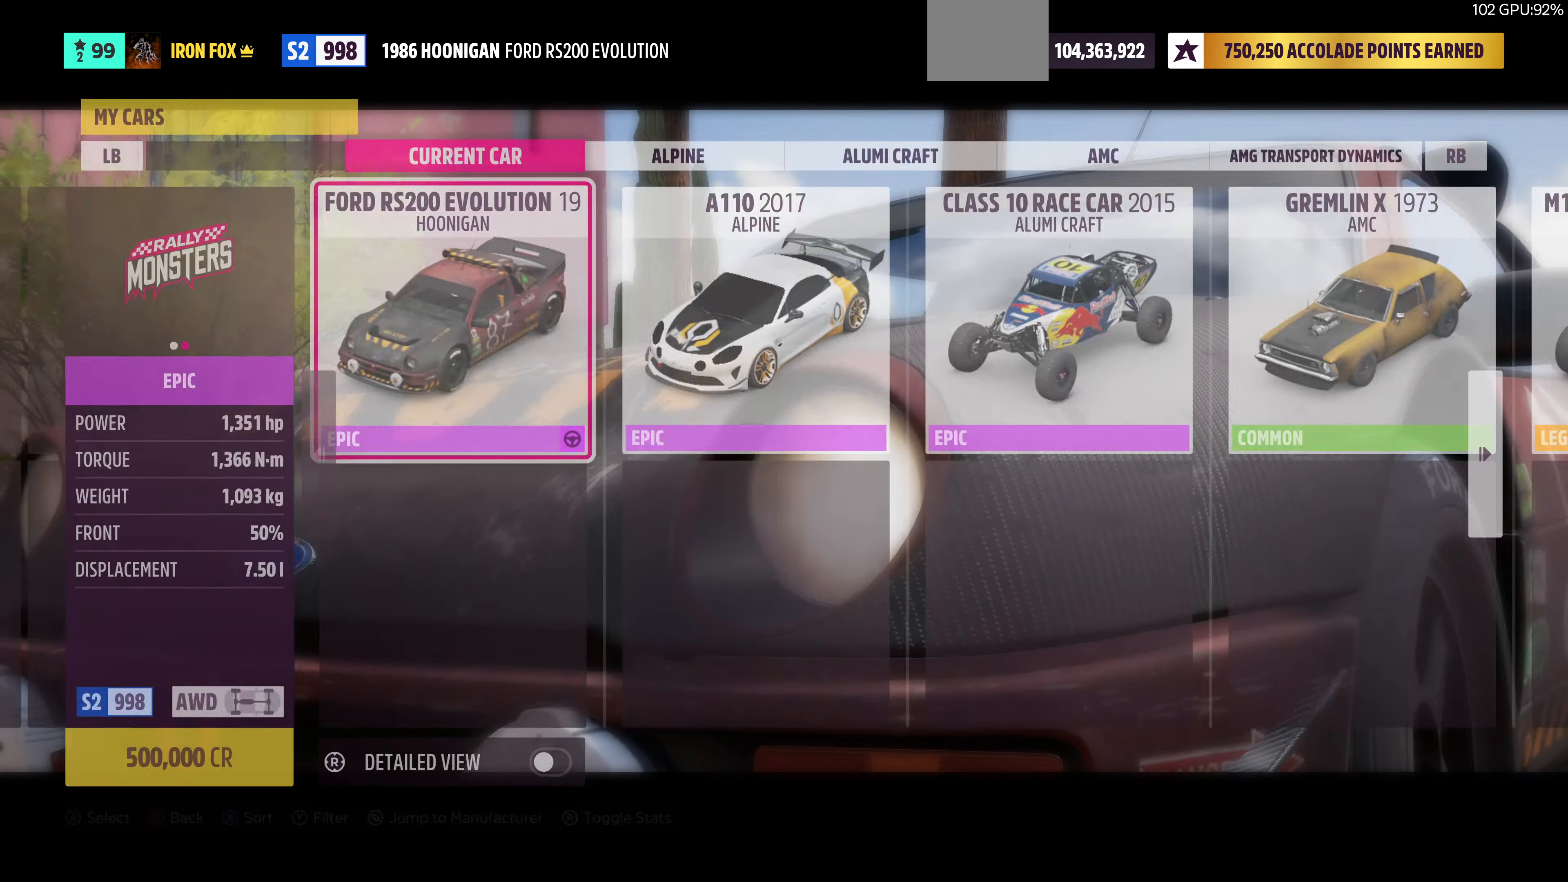
{"buttons": ["SQUARE"], "left_stick": "center", "right_stick": "center", "events": [[500, "SQUARE", "down"]]}